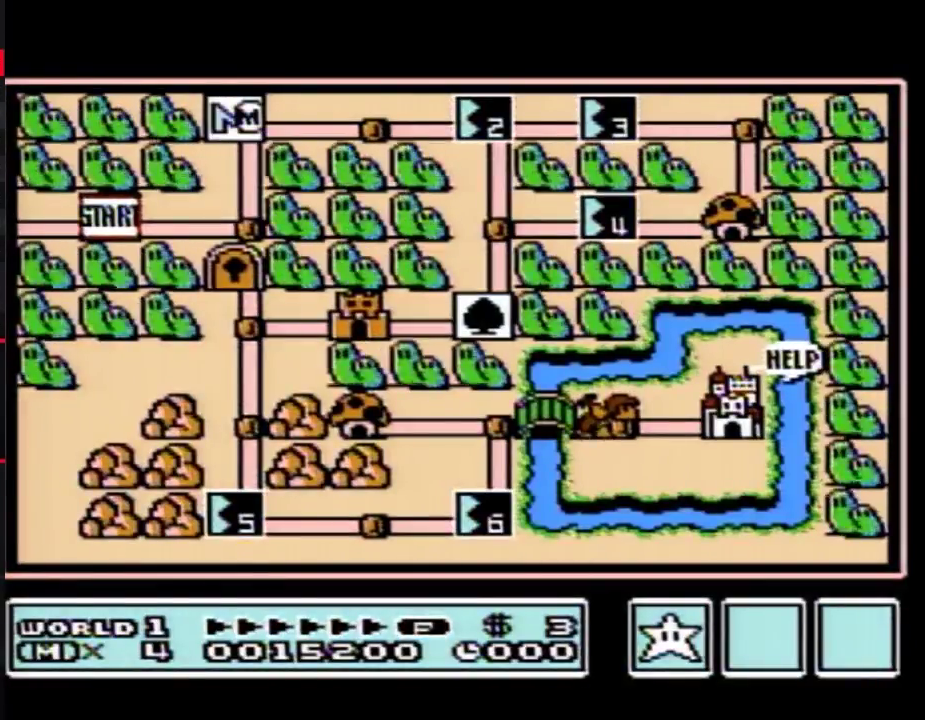
Gameplay with a controller (Nintendo layout); each line is a JSON object with the inputs held at the frame after it. "events" lists button and stick changes between this image and that frame as [ms after this image, input, new state], when the widget could be followed in between. Not read: L3 R3 SELECT.
{"buttons": ["DPAD_RIGHT"], "events": [[50, "DPAD_RIGHT", "down"]]}
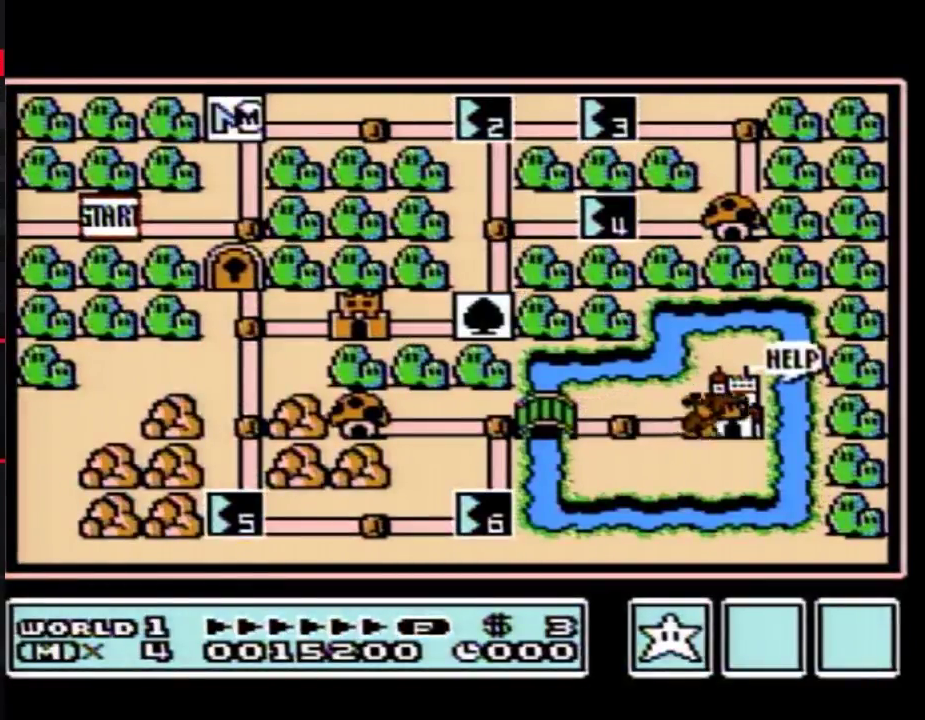
{"buttons": ["DPAD_RIGHT"], "events": []}
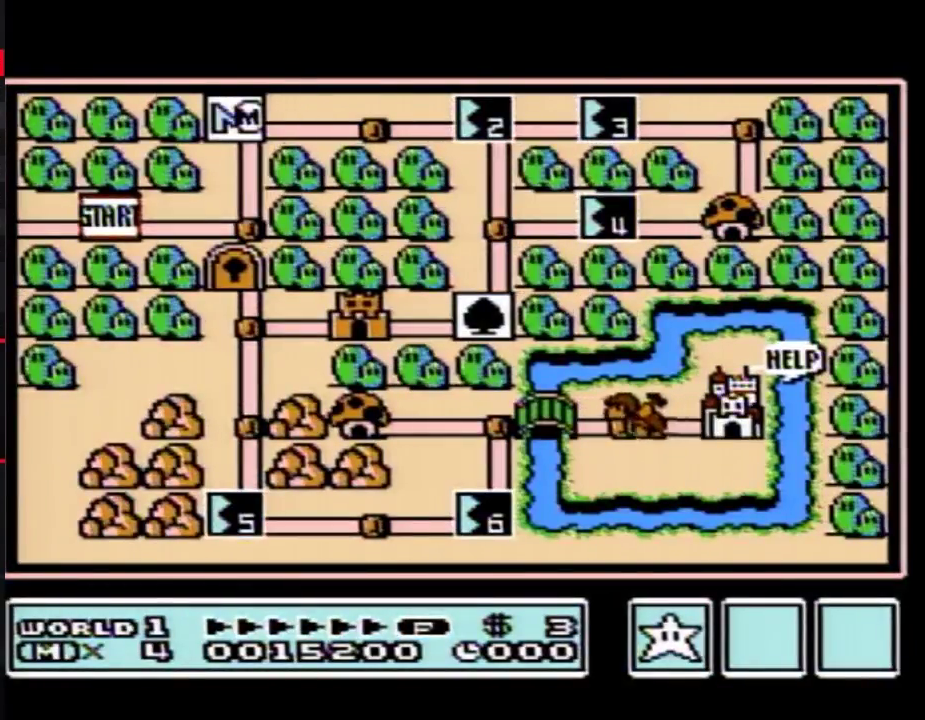
{"buttons": ["DPAD_RIGHT"], "events": []}
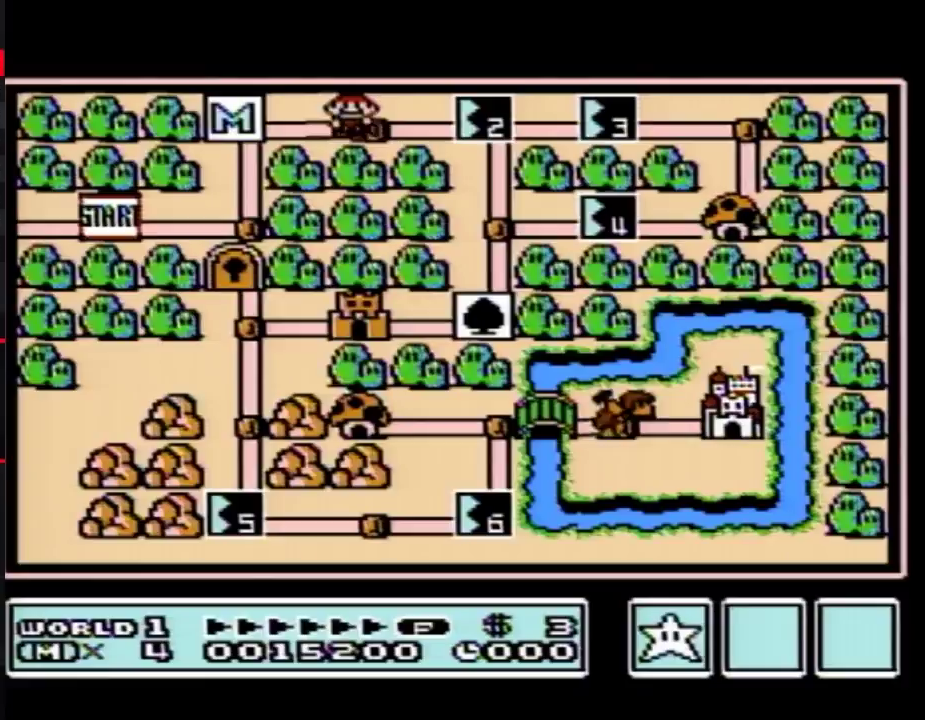
{"buttons": ["DPAD_RIGHT"], "events": [[50, "DPAD_RIGHT", "up"], [117, "DPAD_RIGHT", "down"]]}
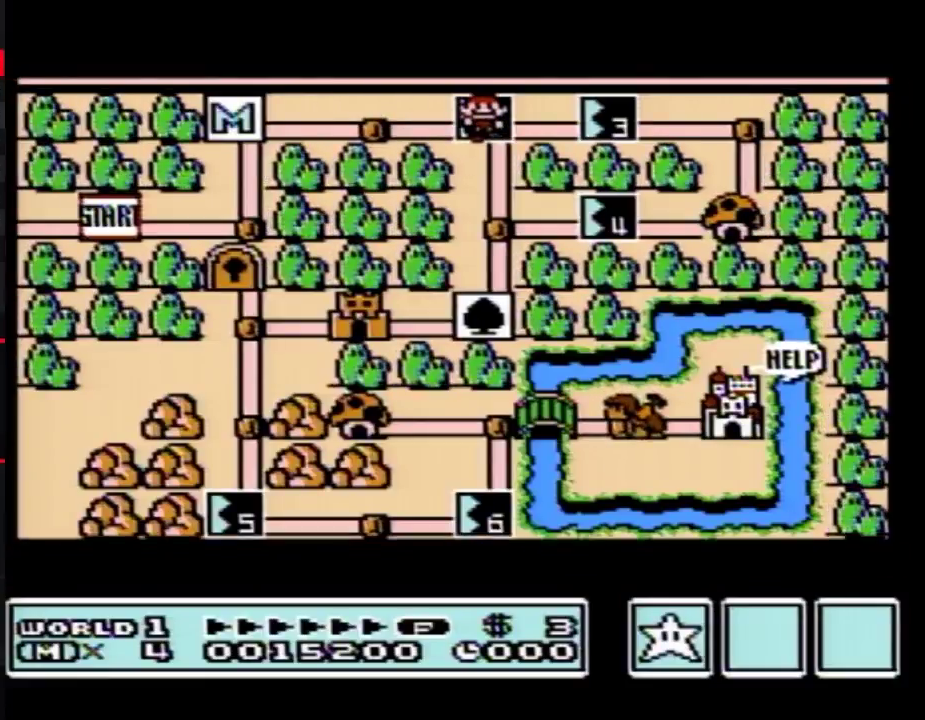
{"buttons": ["DPAD_RIGHT"], "events": []}
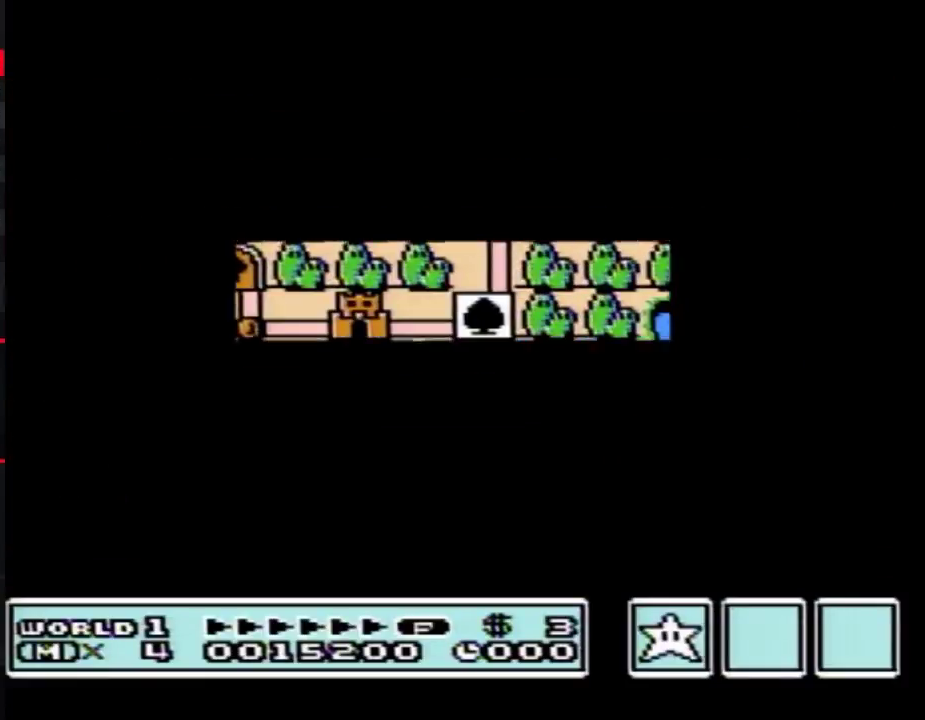
{"buttons": ["B", "DPAD_RIGHT"], "events": [[433, "DPAD_RIGHT", "up"], [483, "B", "down"], [483, "DPAD_RIGHT", "down"]]}
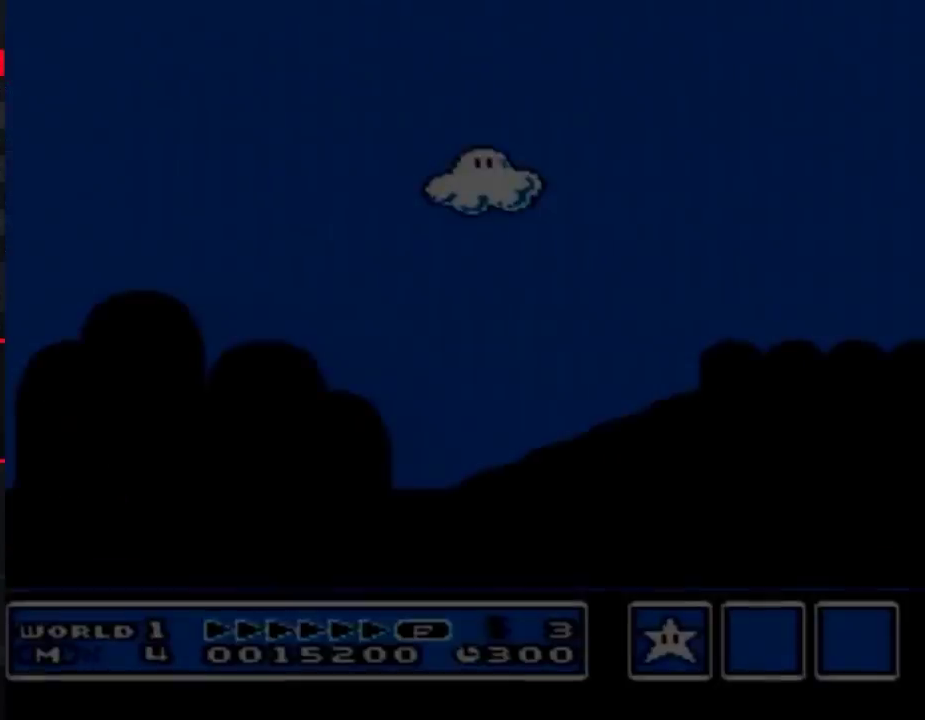
{"buttons": ["B", "DPAD_RIGHT"], "events": []}
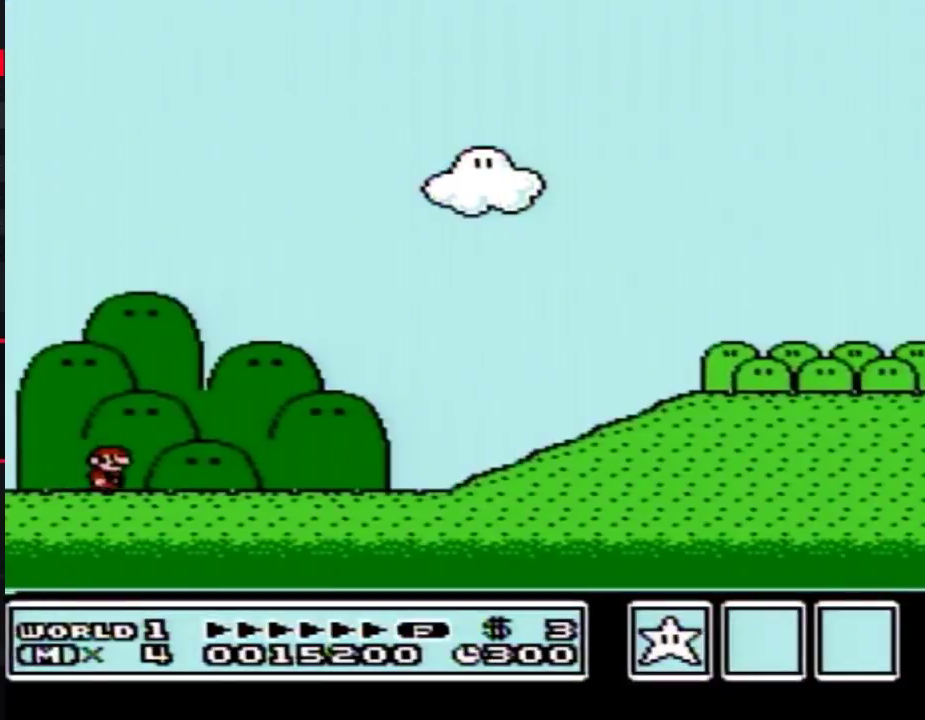
{"buttons": ["B", "DPAD_RIGHT"], "events": []}
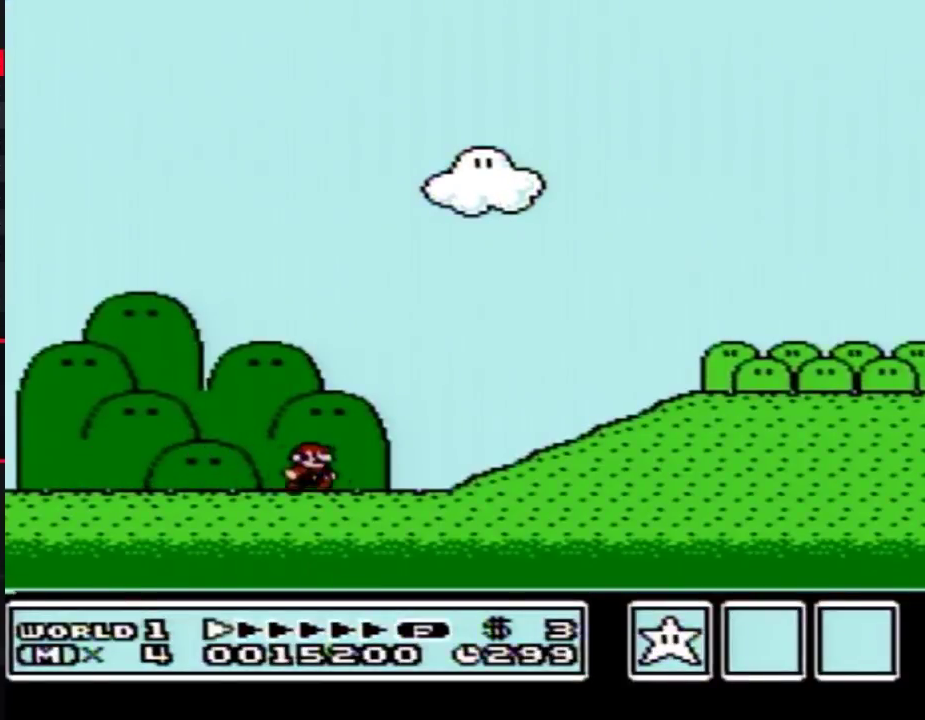
{"buttons": ["B", "DPAD_RIGHT"], "events": [[350, "A", "down"], [417, "A", "up"]]}
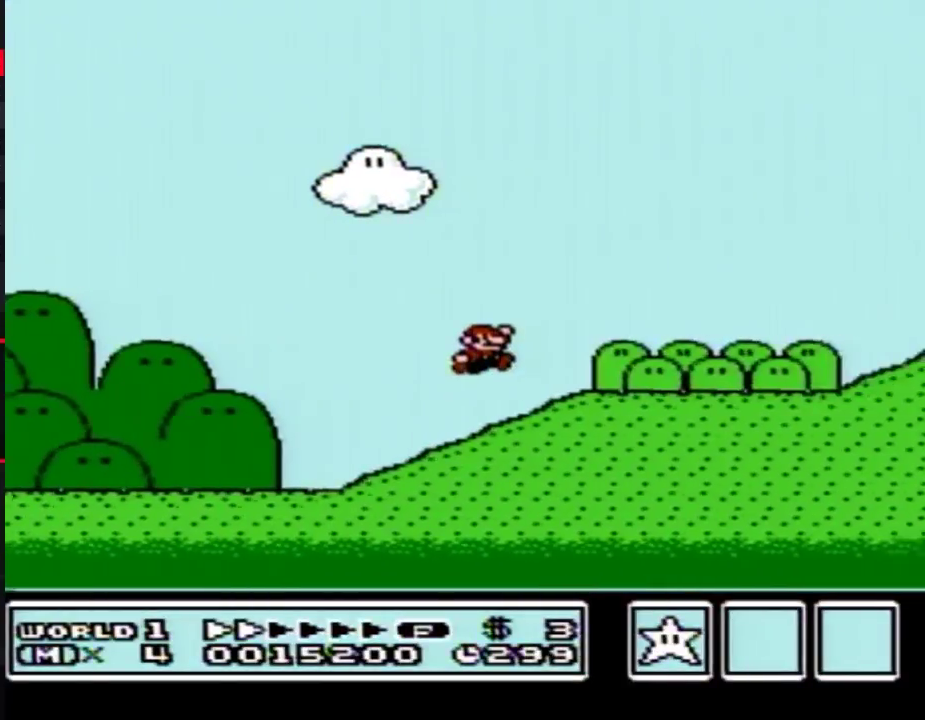
{"buttons": ["B", "DPAD_RIGHT"], "events": []}
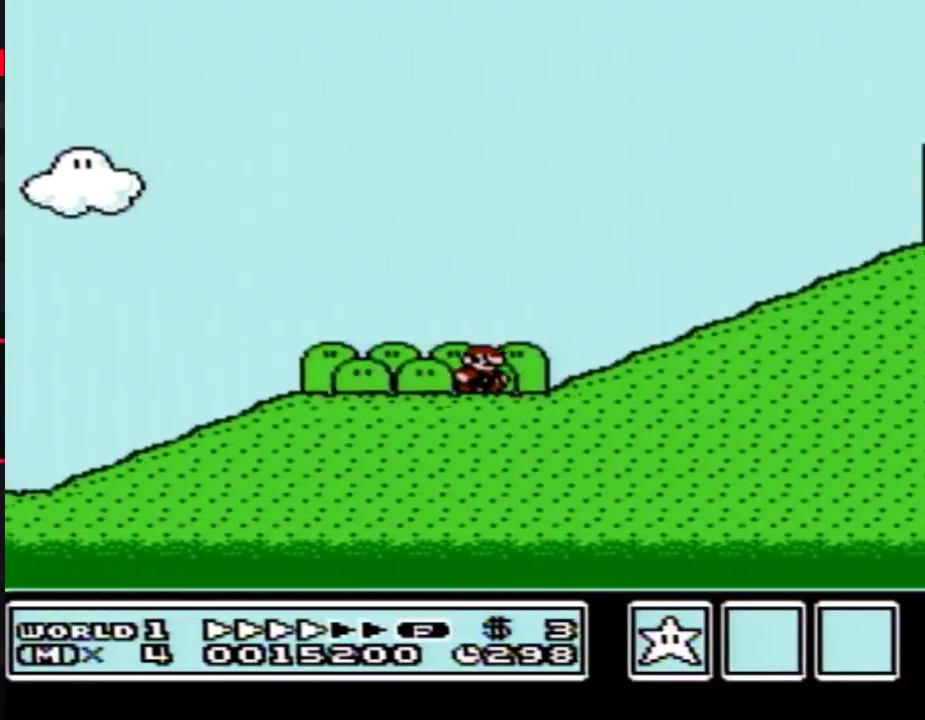
{"buttons": ["A", "B", "DPAD_RIGHT"], "events": [[250, "A", "down"]]}
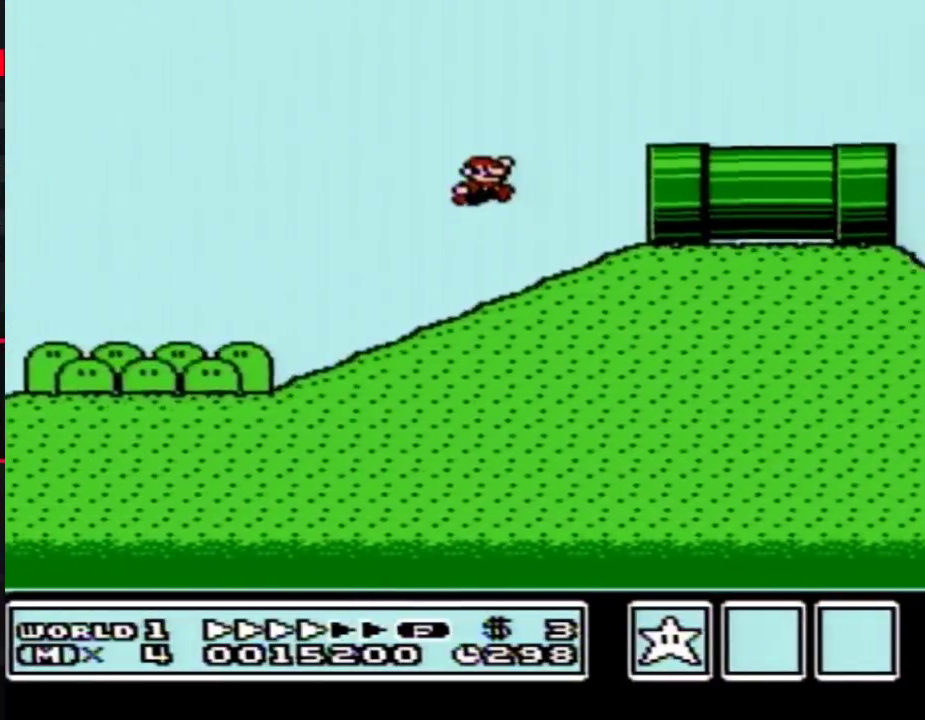
{"buttons": ["B", "DPAD_RIGHT"], "events": [[200, "A", "up"]]}
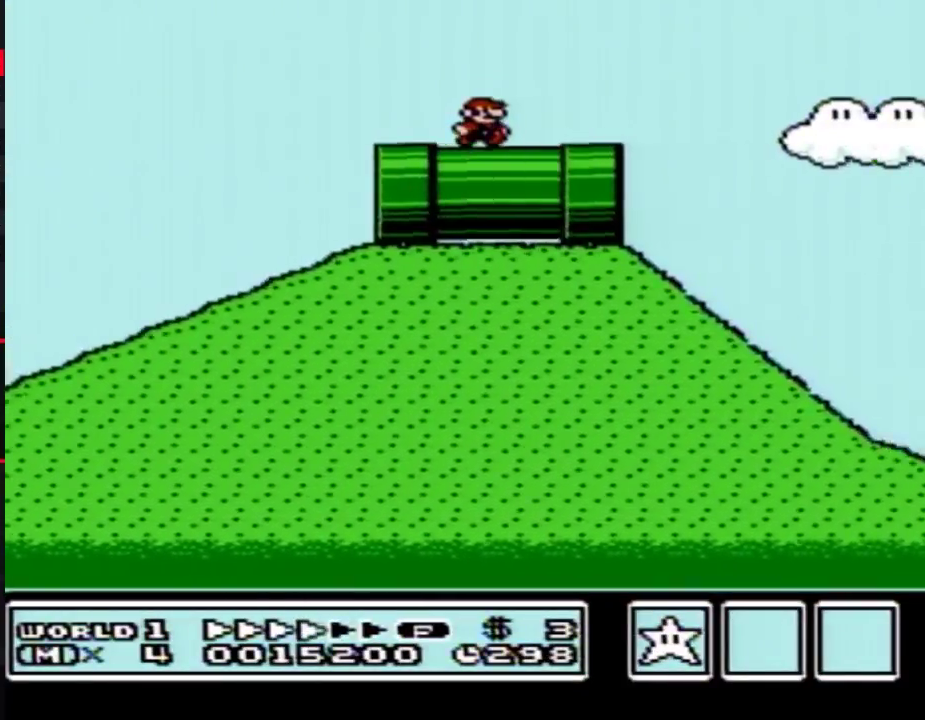
{"buttons": ["A", "B", "DPAD_RIGHT"], "events": [[450, "A", "down"]]}
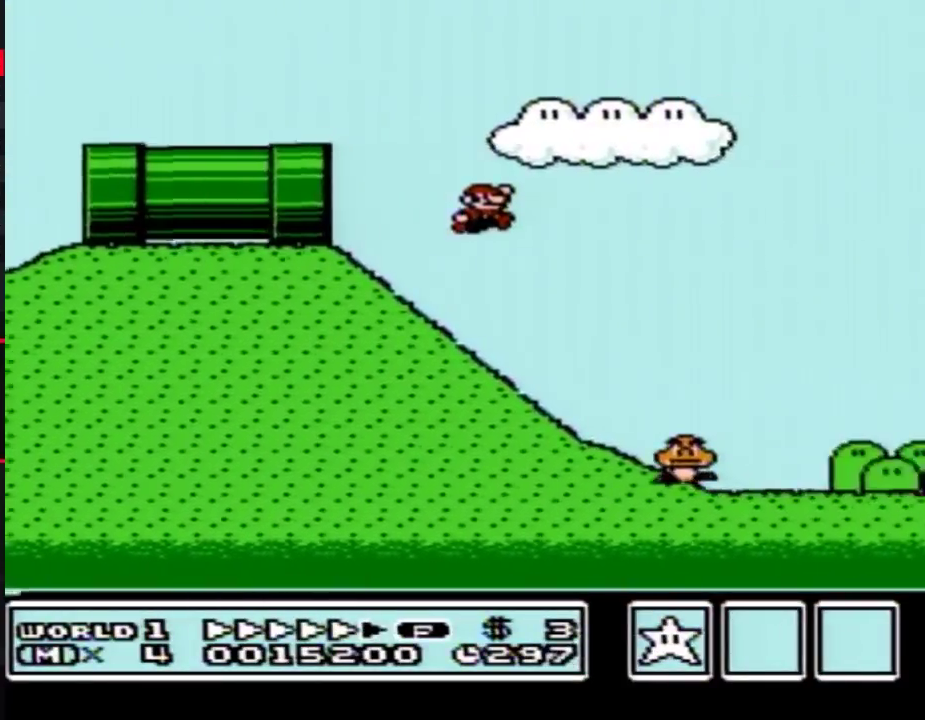
{"buttons": ["A", "B", "DPAD_RIGHT"], "events": []}
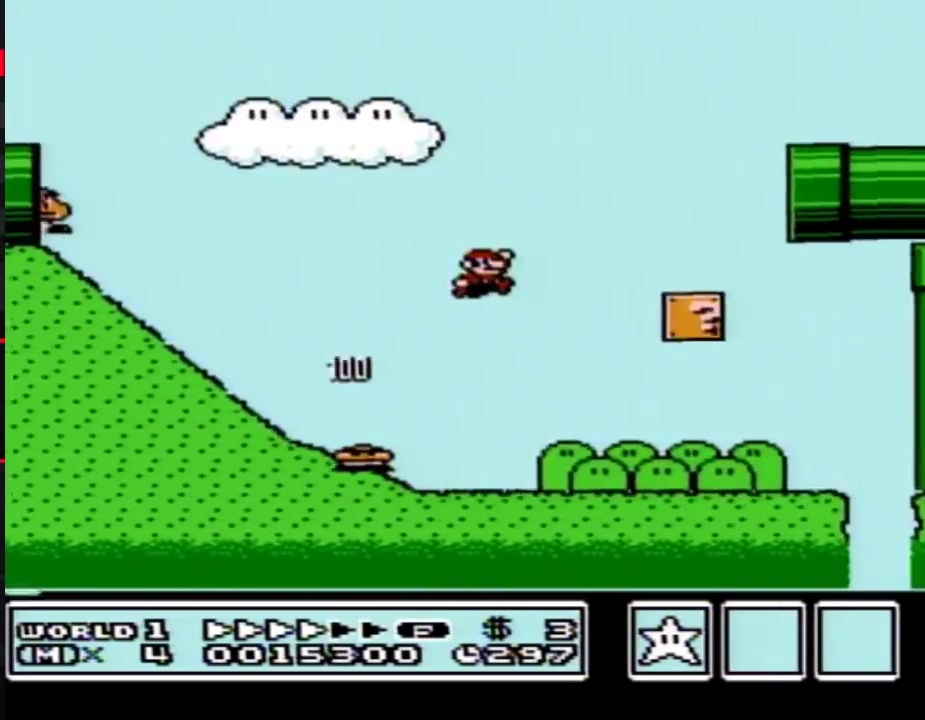
{"buttons": ["B", "DPAD_RIGHT"], "events": [[350, "A", "up"]]}
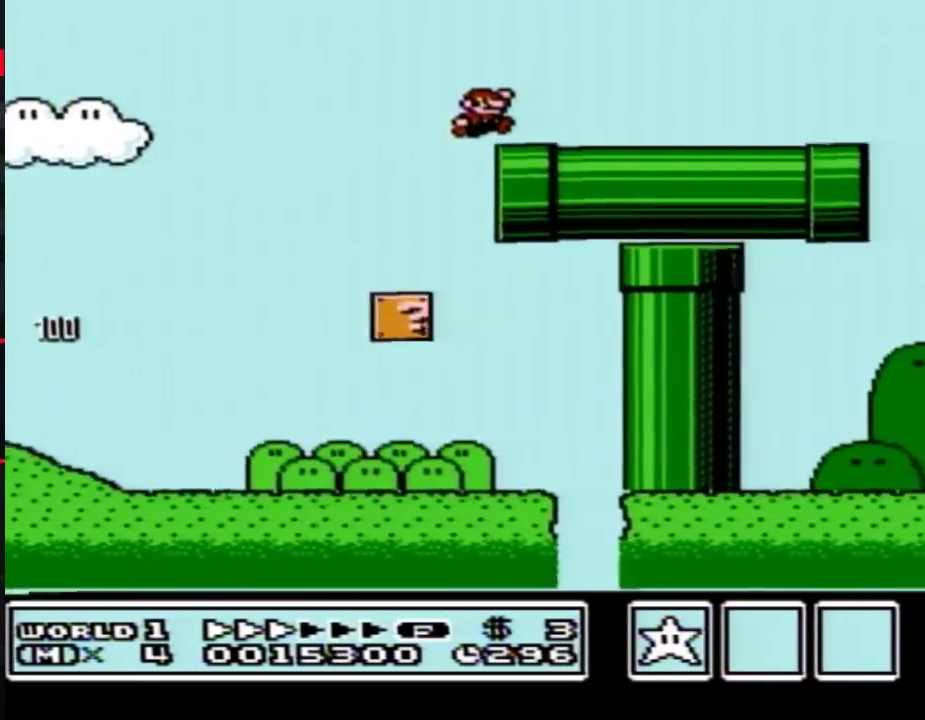
{"buttons": ["B", "DPAD_RIGHT"], "events": []}
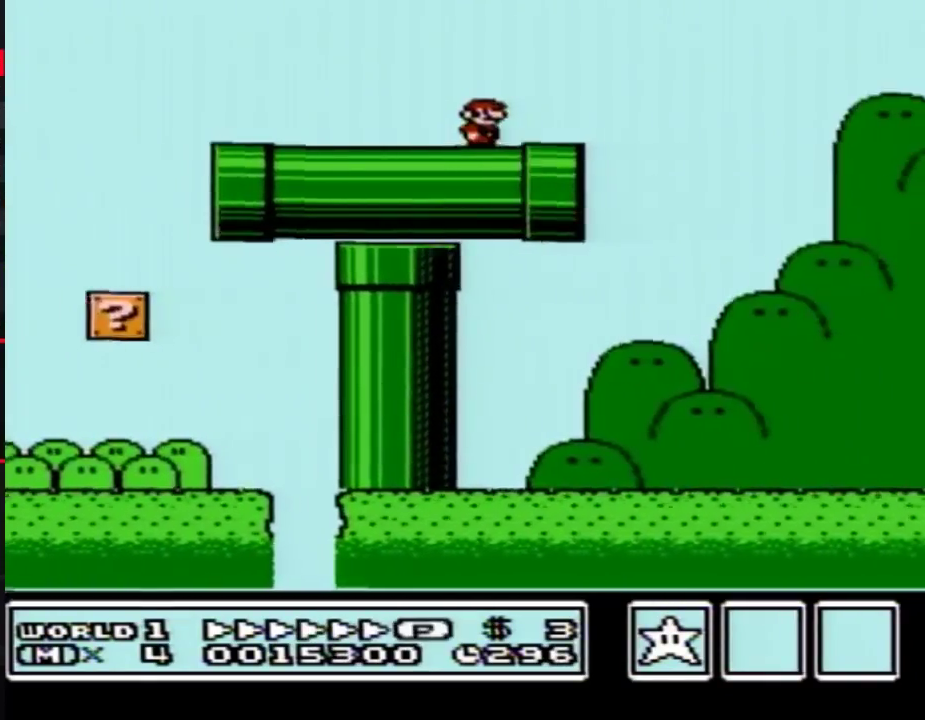
{"buttons": ["B", "DPAD_RIGHT"], "events": [[200, "A", "down"], [350, "A", "up"]]}
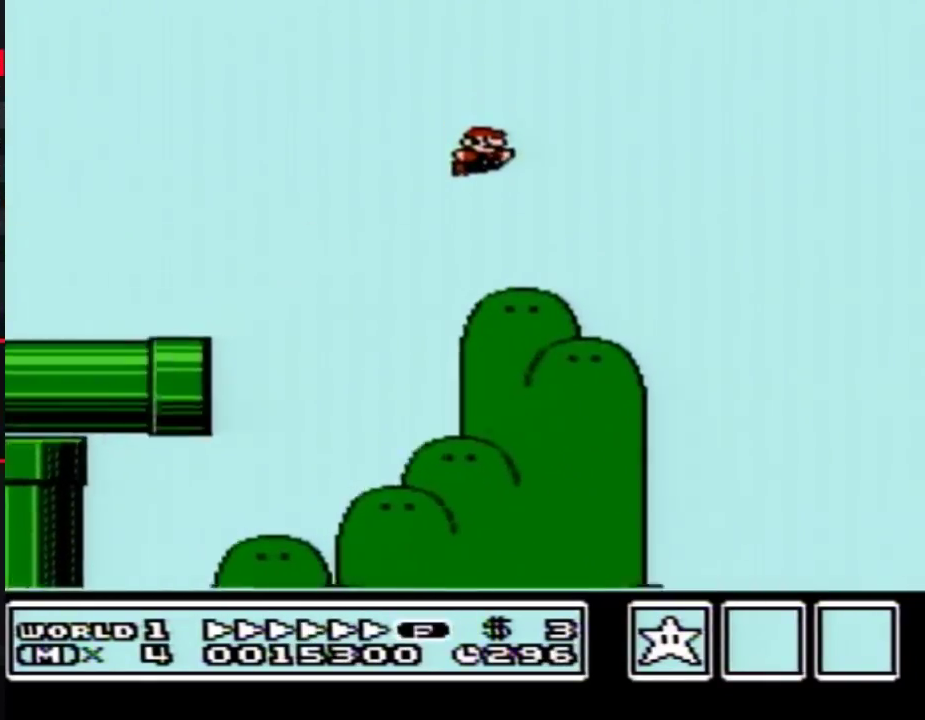
{"buttons": ["A", "B", "DPAD_RIGHT"], "events": [[467, "A", "down"]]}